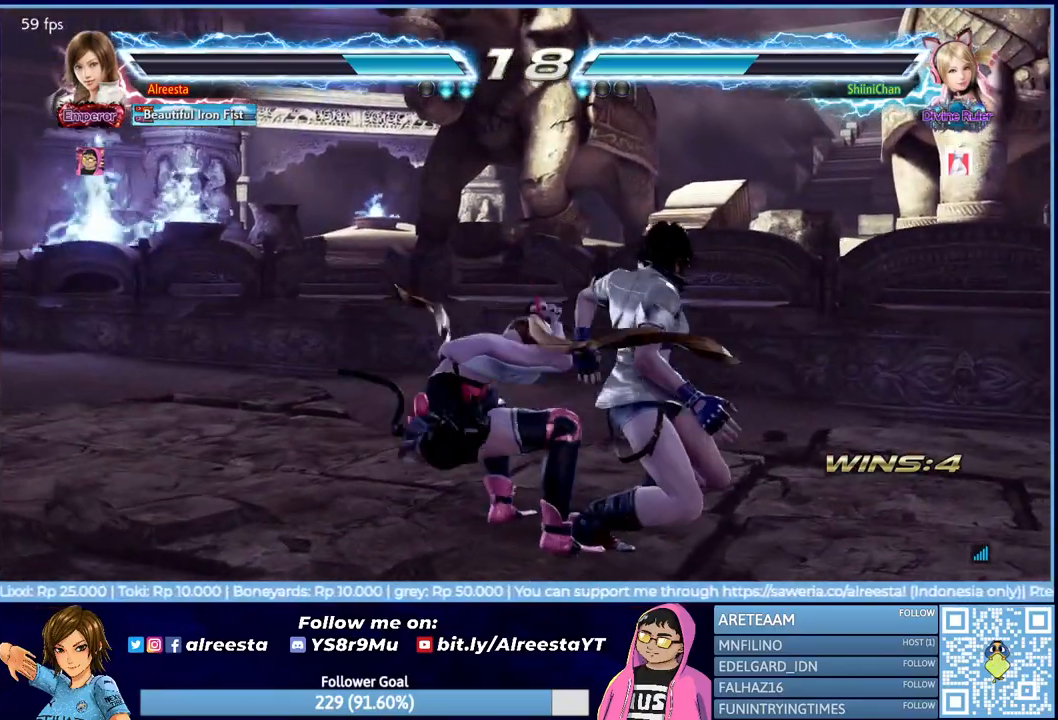
Gameplay with a controller (PlayStation layout); each line is a JSON object with the inputs held at the frame after it. "events" lists button and stick changes between this image and that frame as [ms after this image, input, new state], when the widget could be followed in between. Not read: left_stick right_stick.
{"buttons": [], "events": []}
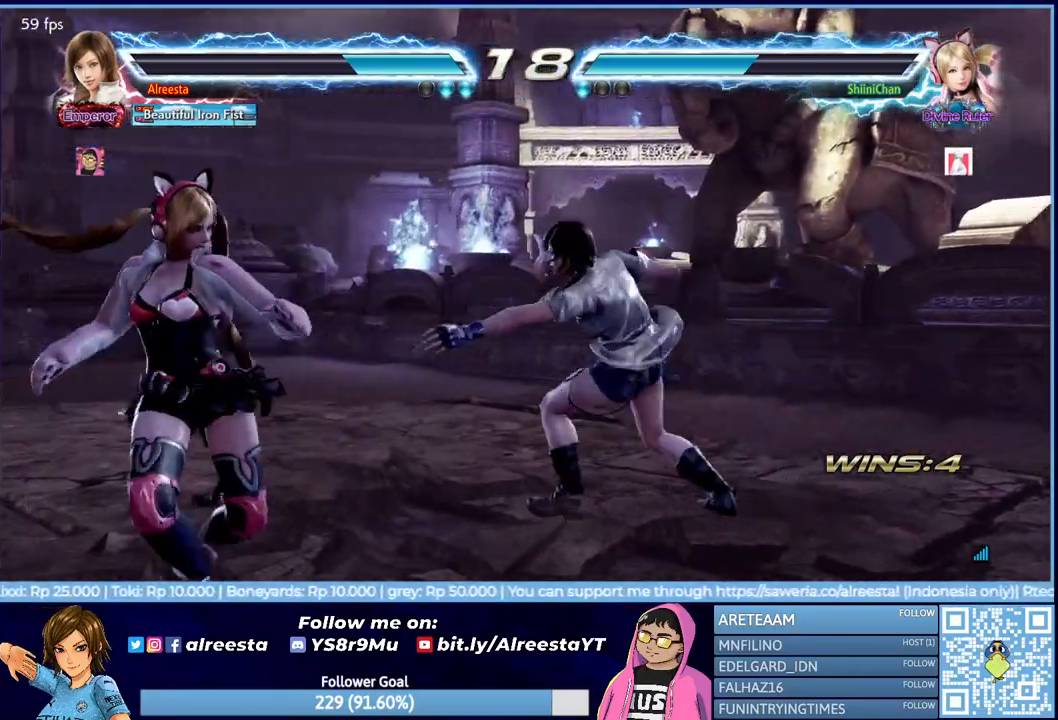
{"buttons": ["DPAD_DOWN"], "events": [[150, "DPAD_RIGHT", "down"], [233, "DPAD_RIGHT", "up"], [300, "DPAD_RIGHT", "down"], [383, "DPAD_RIGHT", "up"], [433, "DPAD_DOWN", "down"]]}
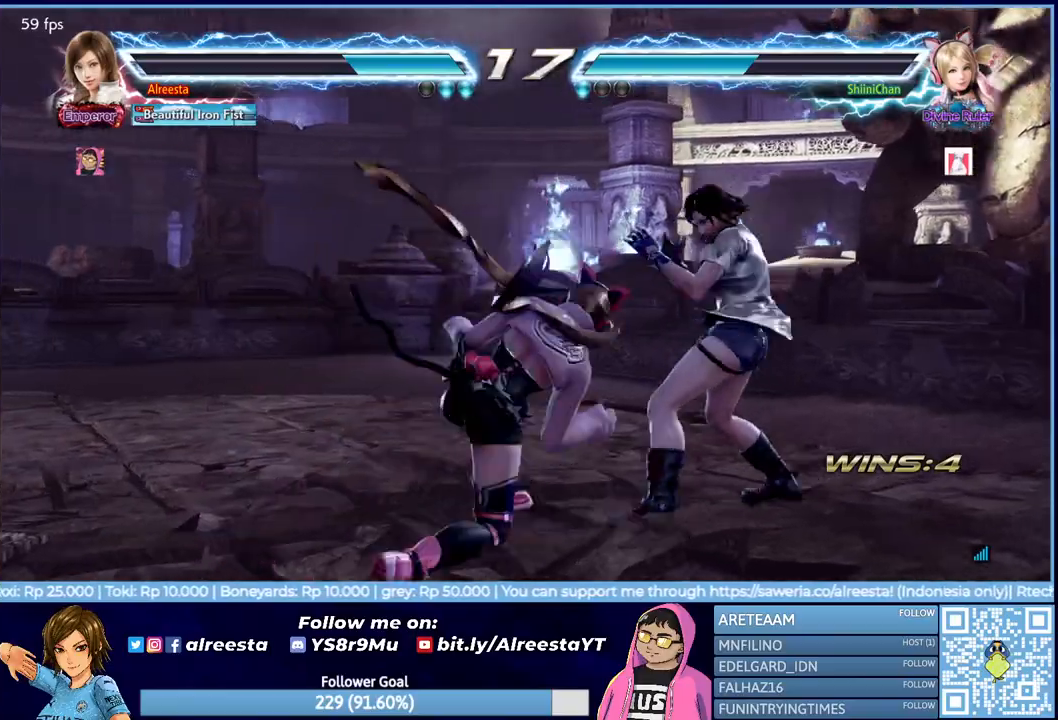
{"buttons": ["DPAD_DOWN", "DPAD_RIGHT"], "events": [[17, "DPAD_DOWN", "up"], [83, "DPAD_RIGHT", "down"], [433, "DPAD_DOWN", "down"]]}
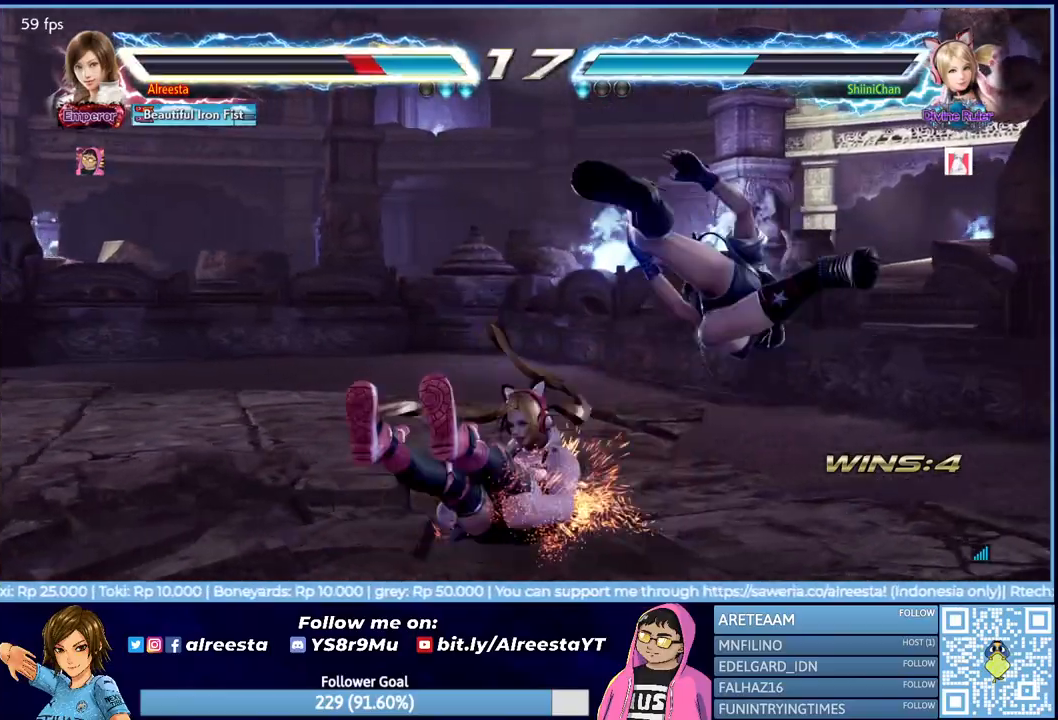
{"buttons": [], "events": [[467, "DPAD_DOWN", "up"], [467, "DPAD_RIGHT", "up"]]}
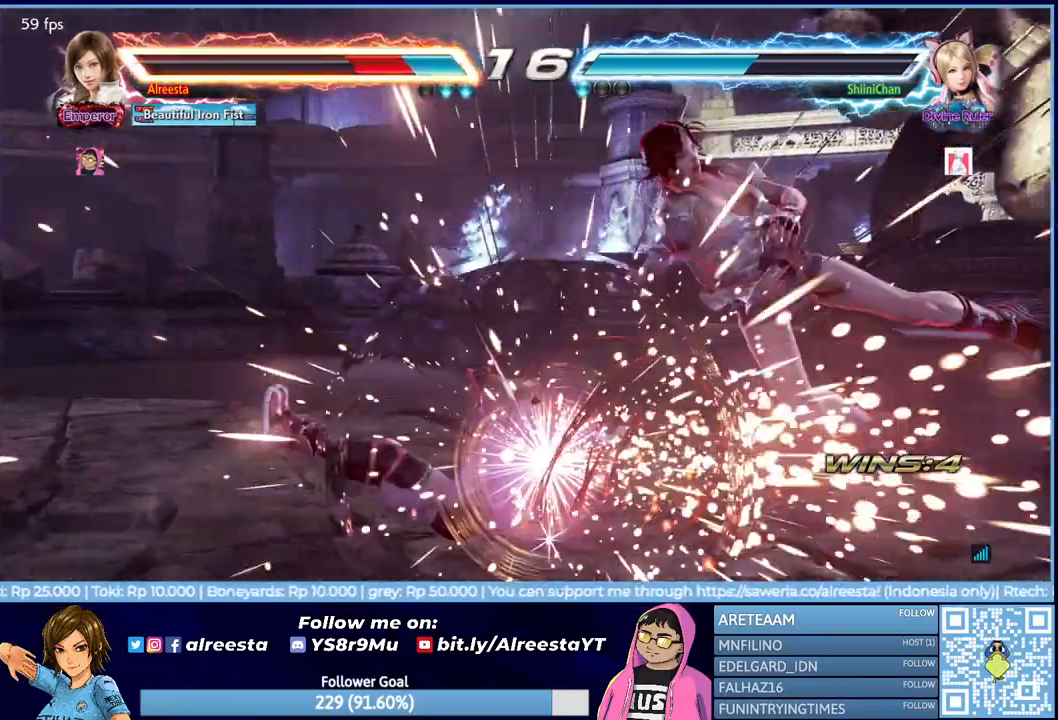
{"buttons": [], "events": []}
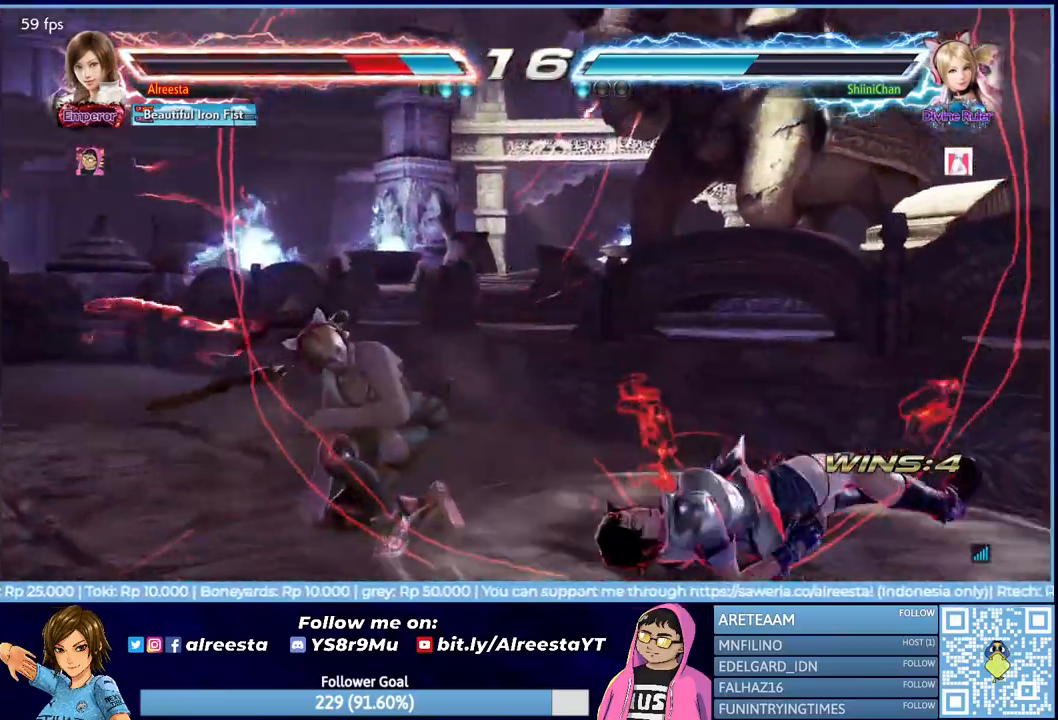
{"buttons": ["R2", "DPAD_DOWN"], "events": [[117, "DPAD_DOWN", "down"], [117, "R2", "down"], [250, "R2", "up"], [283, "R2", "down"], [383, "R2", "up"], [417, "R2", "down"]]}
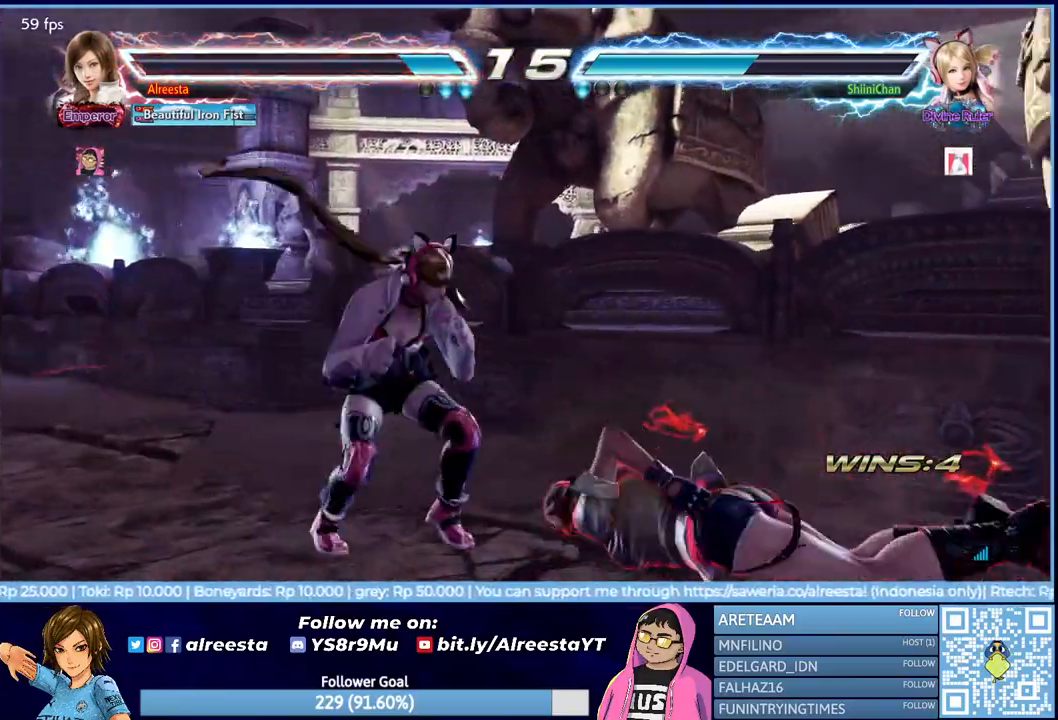
{"buttons": ["DPAD_RIGHT"], "events": [[33, "R2", "up"], [67, "DPAD_DOWN", "up"], [67, "R2", "down"], [200, "R2", "up"], [233, "DPAD_RIGHT", "down"]]}
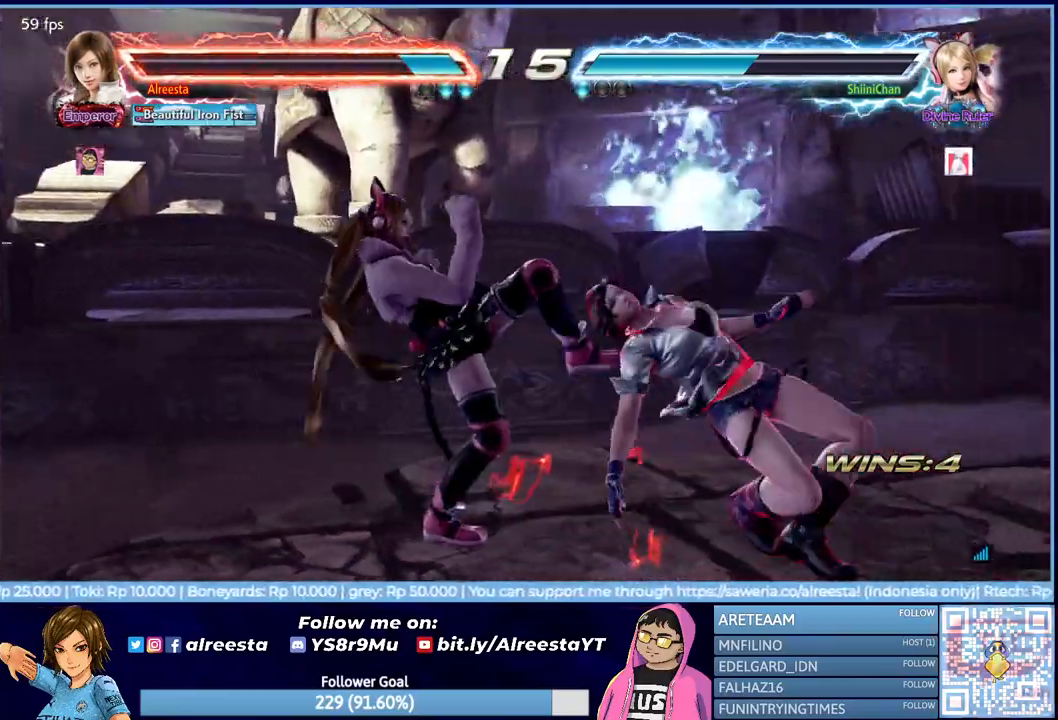
{"buttons": ["DPAD_RIGHT"], "events": [[233, "CROSS", "down"], [317, "CROSS", "up"], [400, "CROSS", "down"], [483, "CROSS", "up"]]}
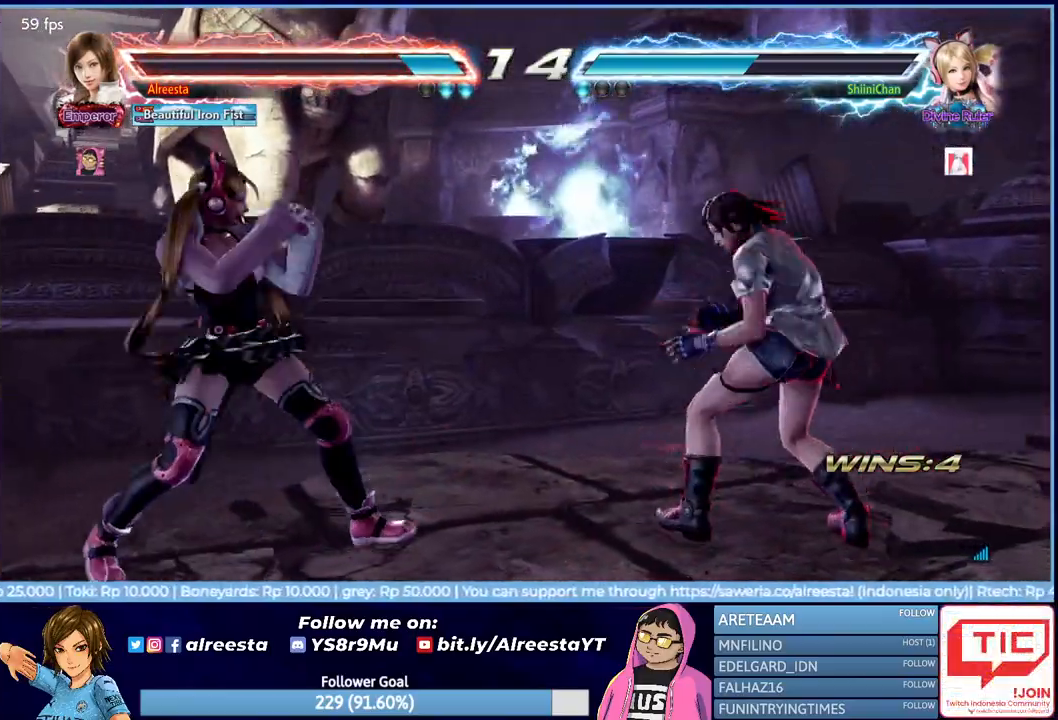
{"buttons": [], "events": [[17, "CROSS", "down"], [150, "CROSS", "up"], [333, "DPAD_RIGHT", "up"]]}
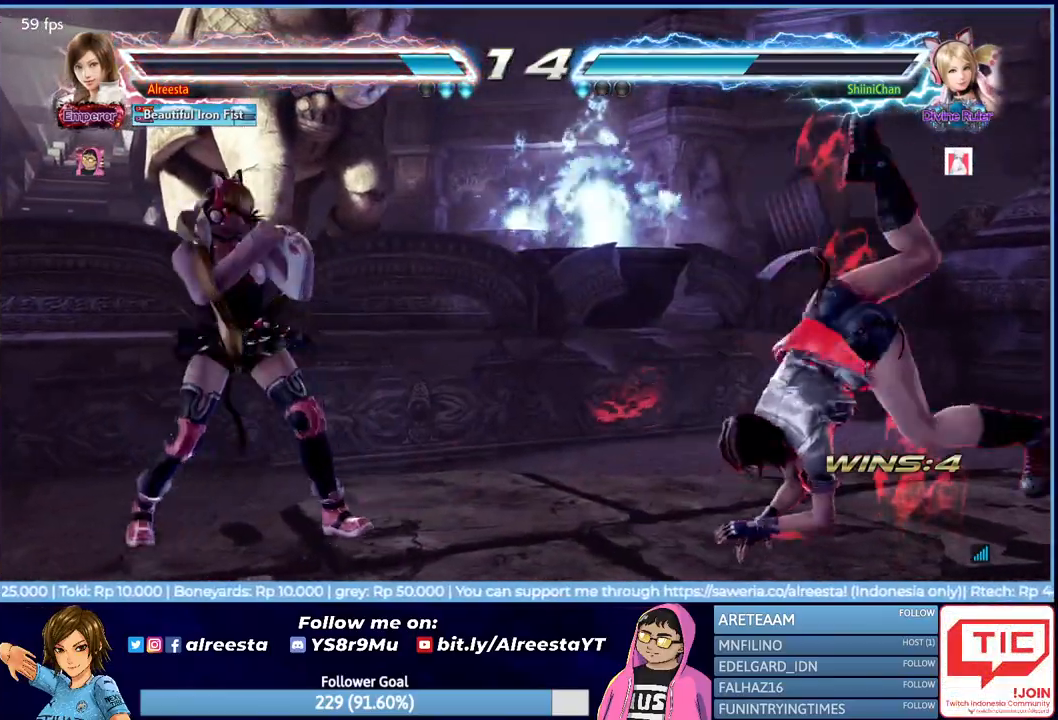
{"buttons": ["DPAD_RIGHT"], "events": [[217, "DPAD_RIGHT", "down"], [317, "DPAD_RIGHT", "up"], [367, "DPAD_RIGHT", "down"]]}
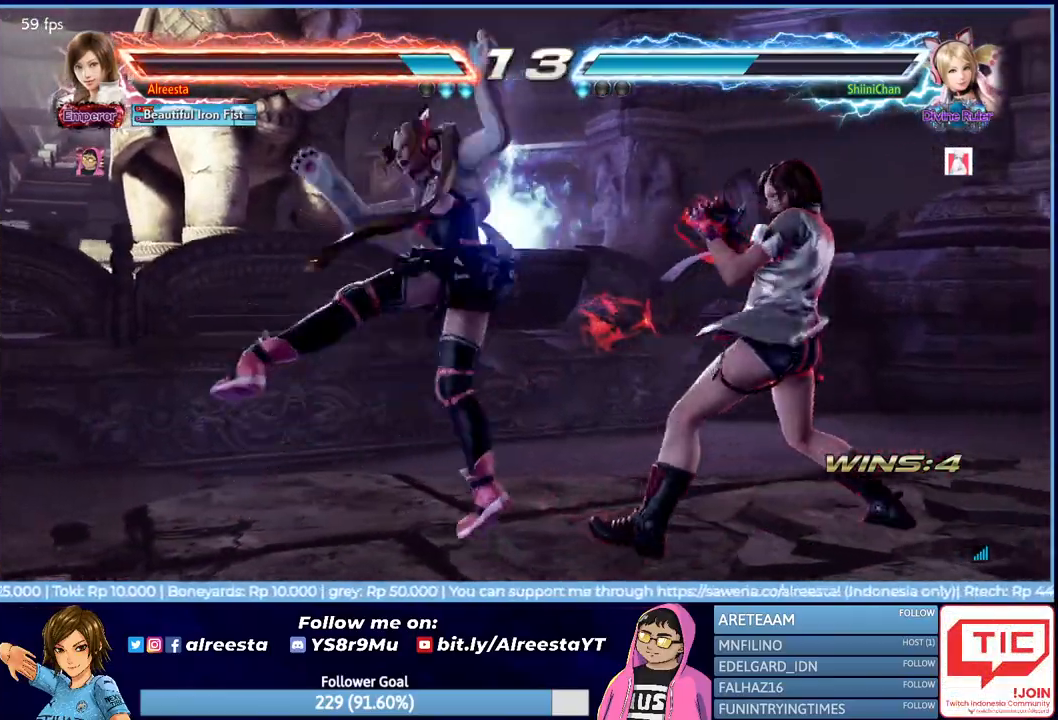
{"buttons": [], "events": [[483, "DPAD_RIGHT", "up"]]}
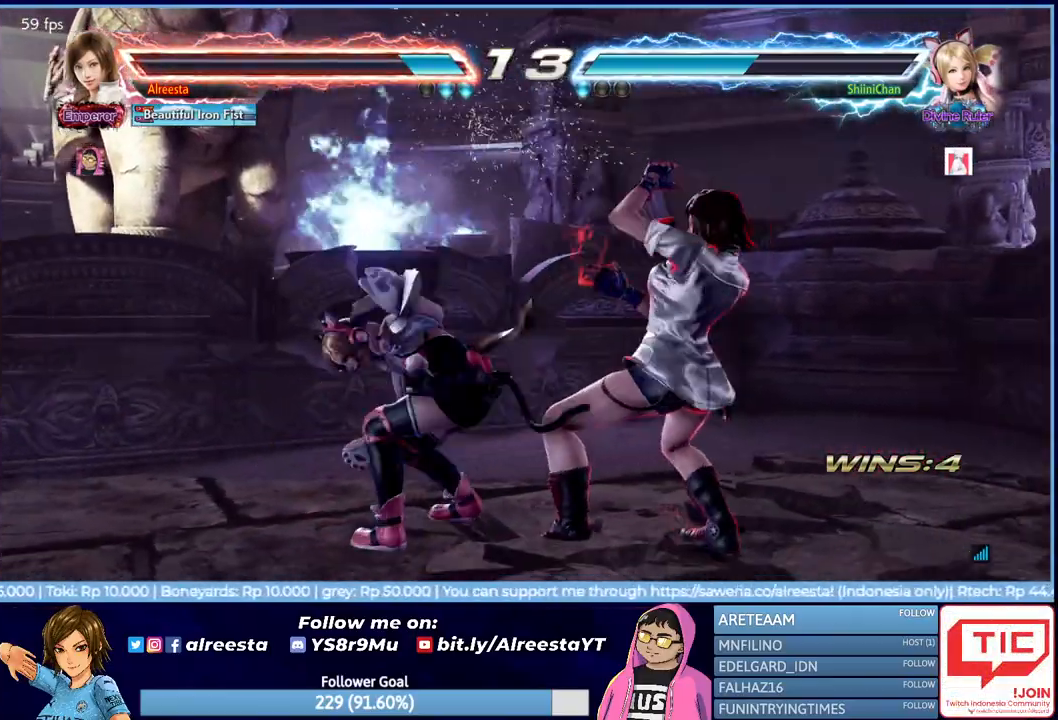
{"buttons": ["DPAD_RIGHT"], "events": [[217, "DPAD_RIGHT", "down"], [283, "DPAD_RIGHT", "up"], [333, "DPAD_RIGHT", "down"], [467, "DPAD_RIGHT", "up"], [500, "DPAD_RIGHT", "down"]]}
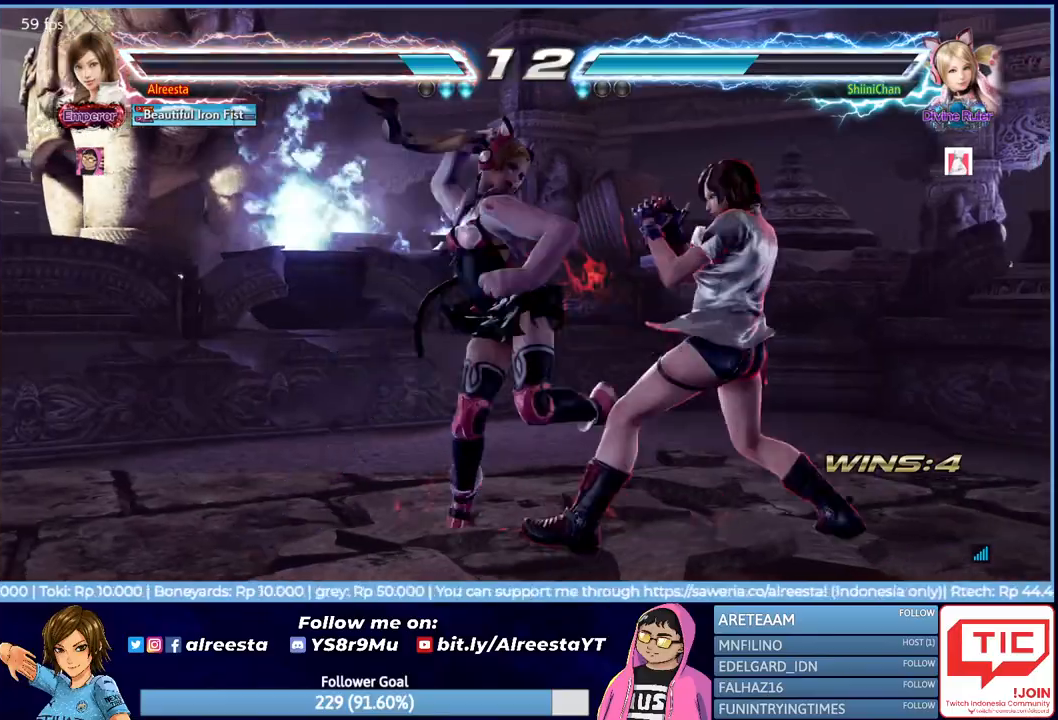
{"buttons": ["CROSS", "DPAD_RIGHT"], "events": [[150, "R2", "down"], [283, "R2", "up"], [433, "CROSS", "down"]]}
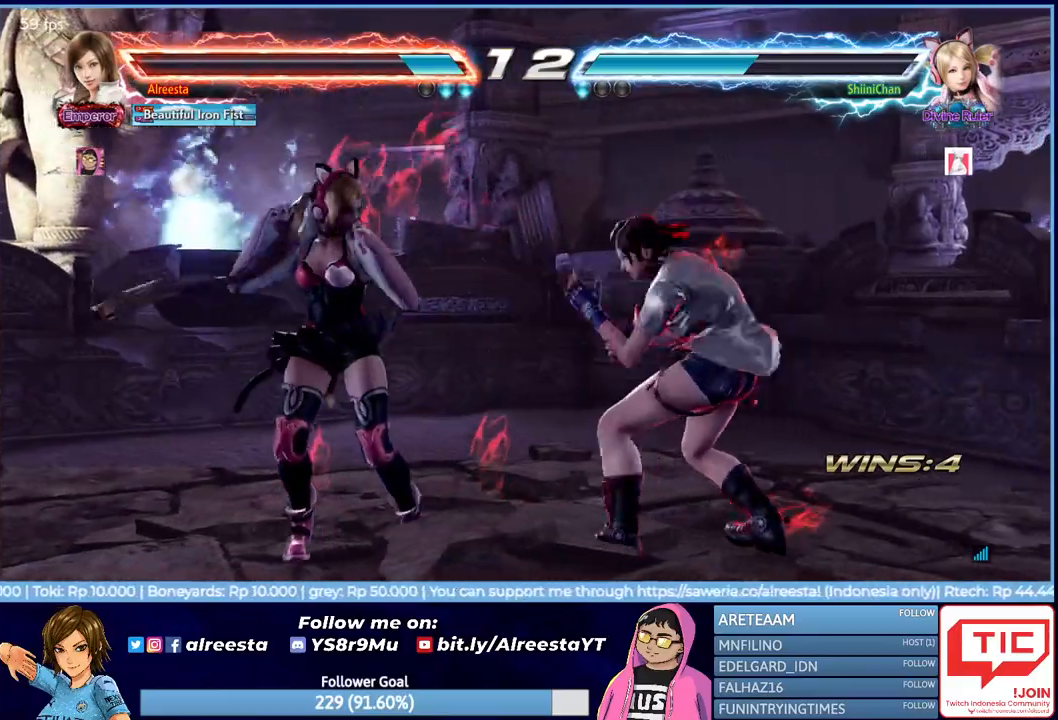
{"buttons": [], "events": [[33, "CROSS", "up"], [83, "CROSS", "down"], [167, "CROSS", "up"], [350, "DPAD_RIGHT", "up"]]}